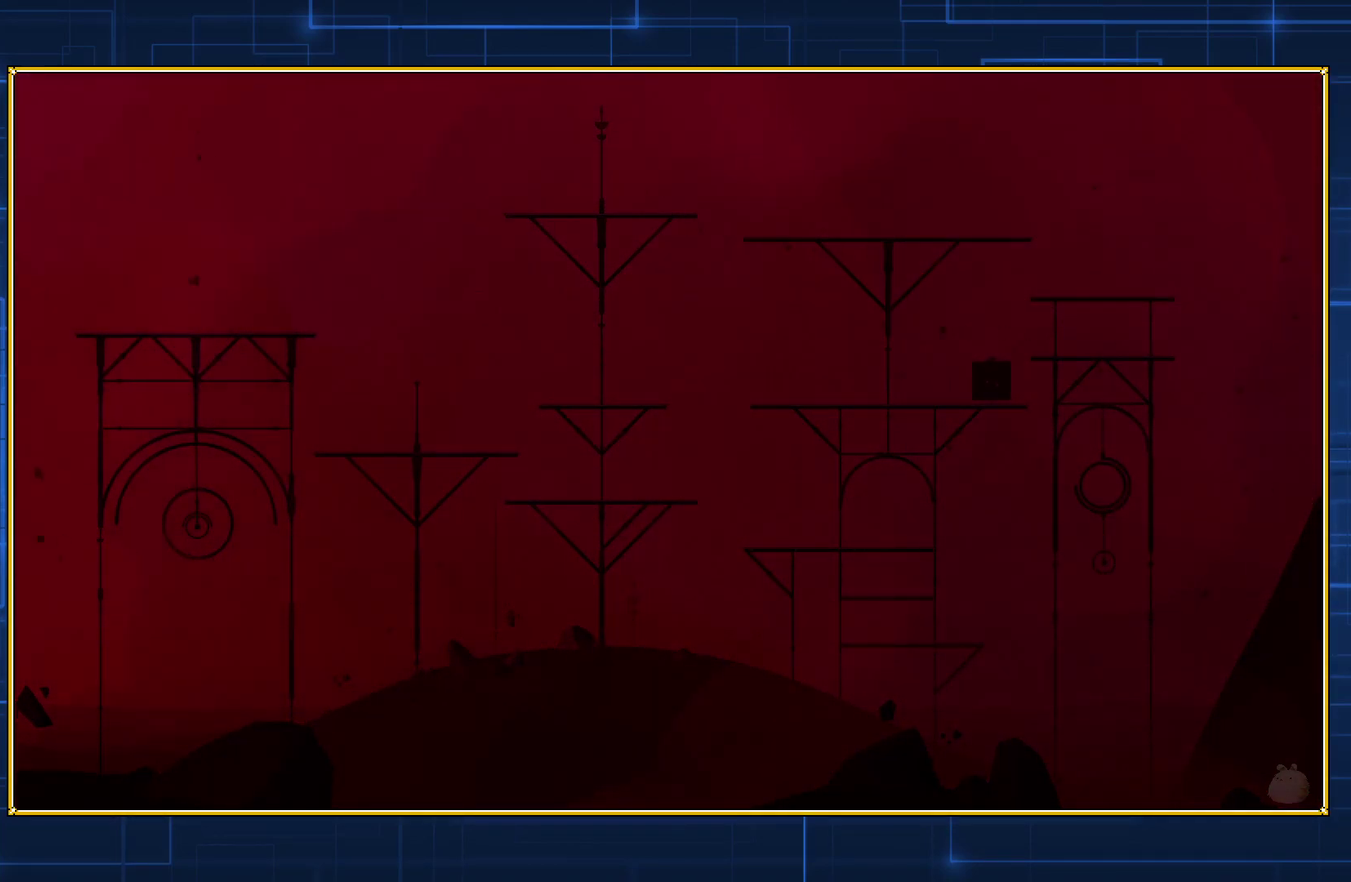
Gameplay with a controller (Nintendo layout); each line is a JSON object with the inputs held at the frame after it. "events" lists button and stick changes between this image and that frame as [ms after this image, input, new state], when the widget could be followed in between. Not read: L3 R3.
{"buttons": ["Y"], "events": []}
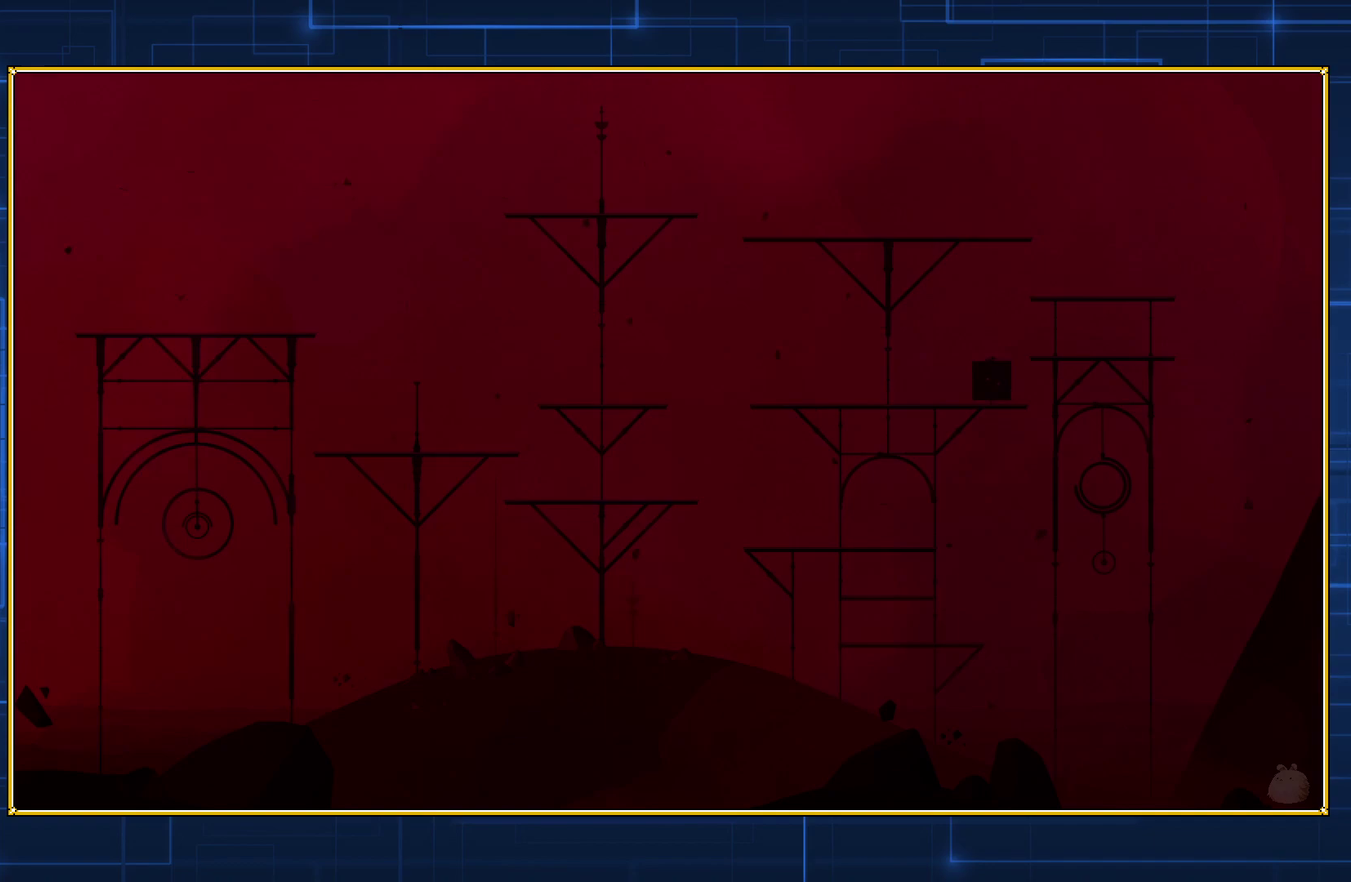
{"buttons": ["Y"], "events": []}
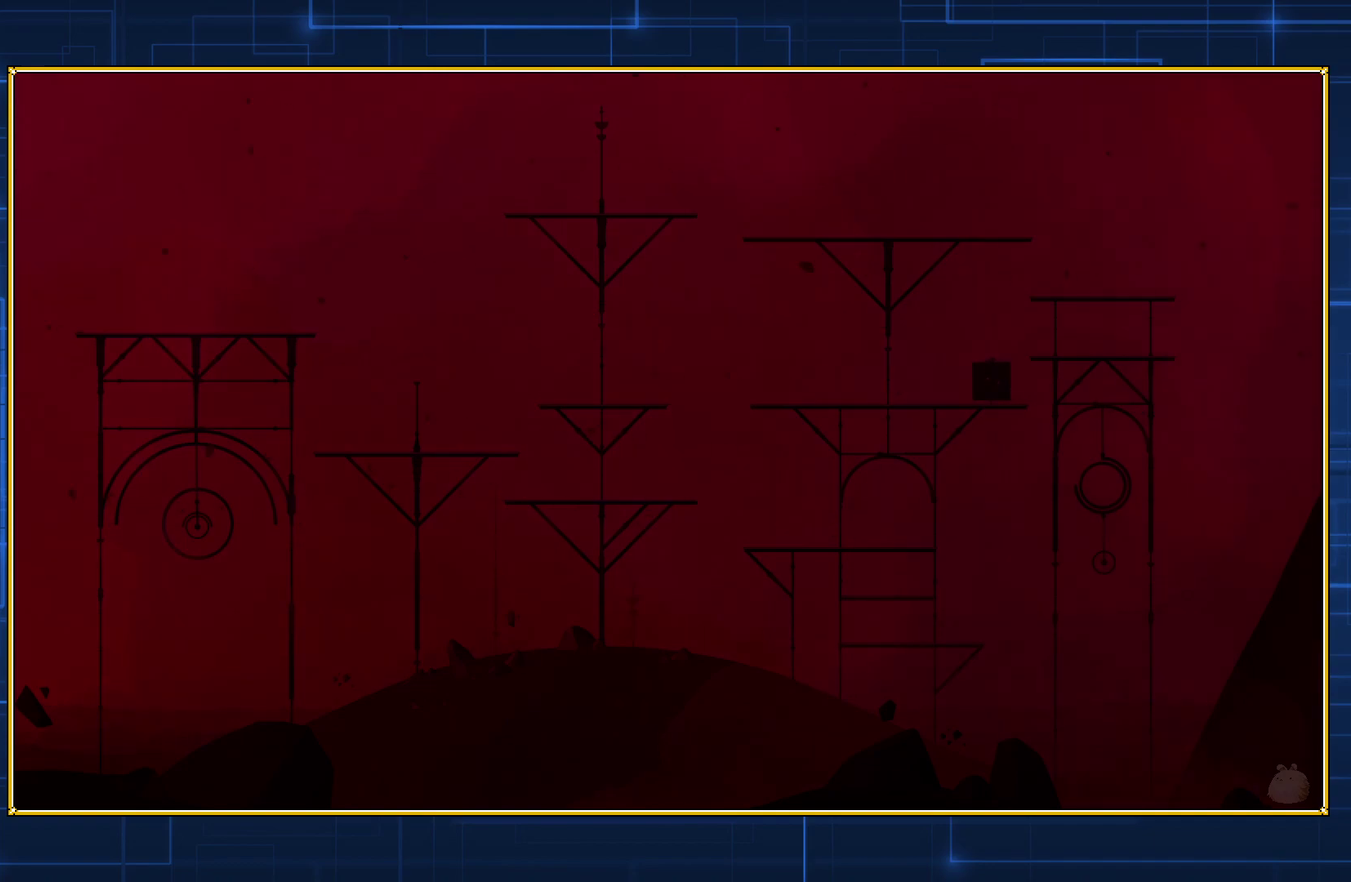
{"buttons": ["Y"], "events": []}
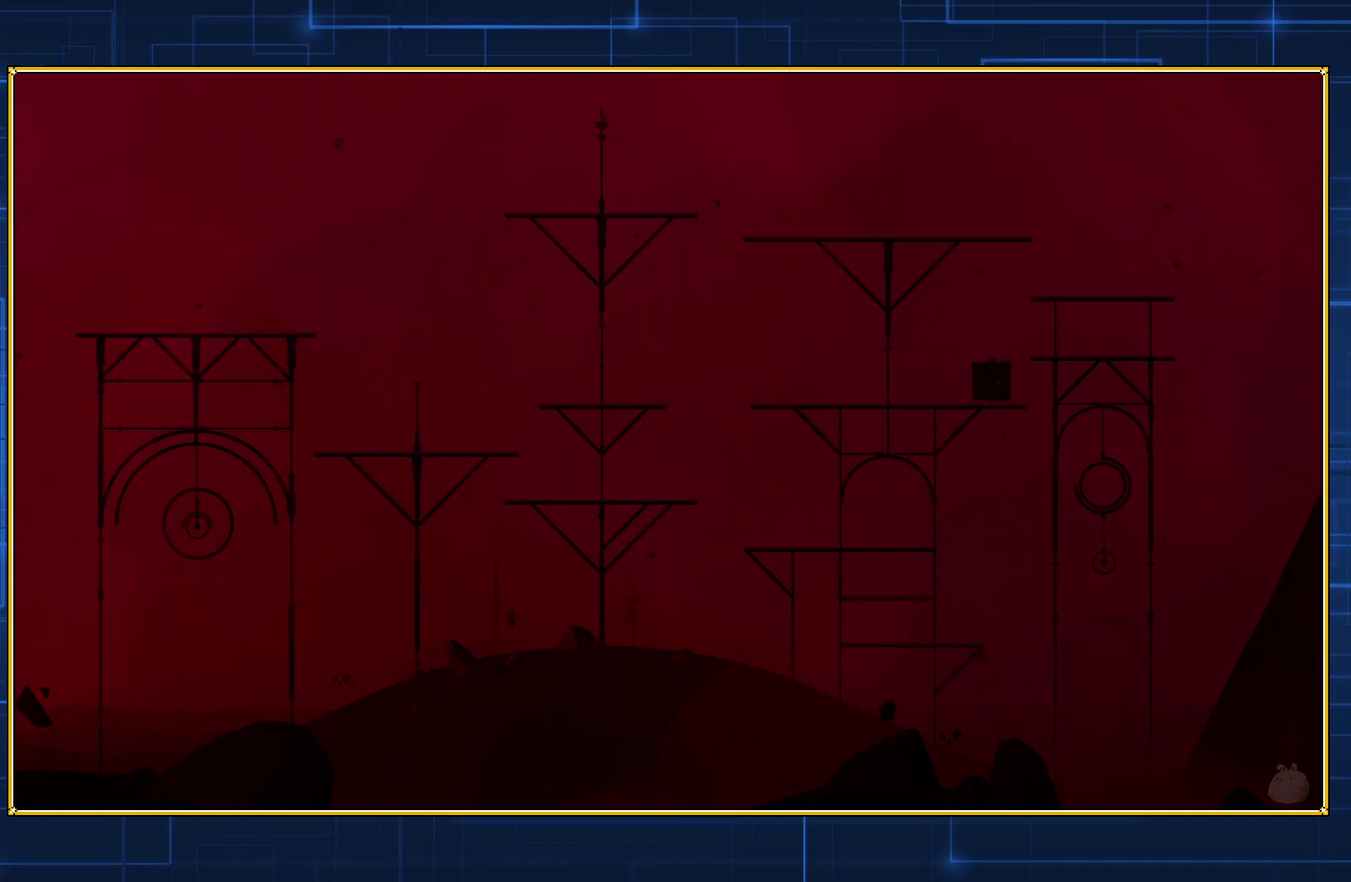
{"buttons": ["Y"], "events": []}
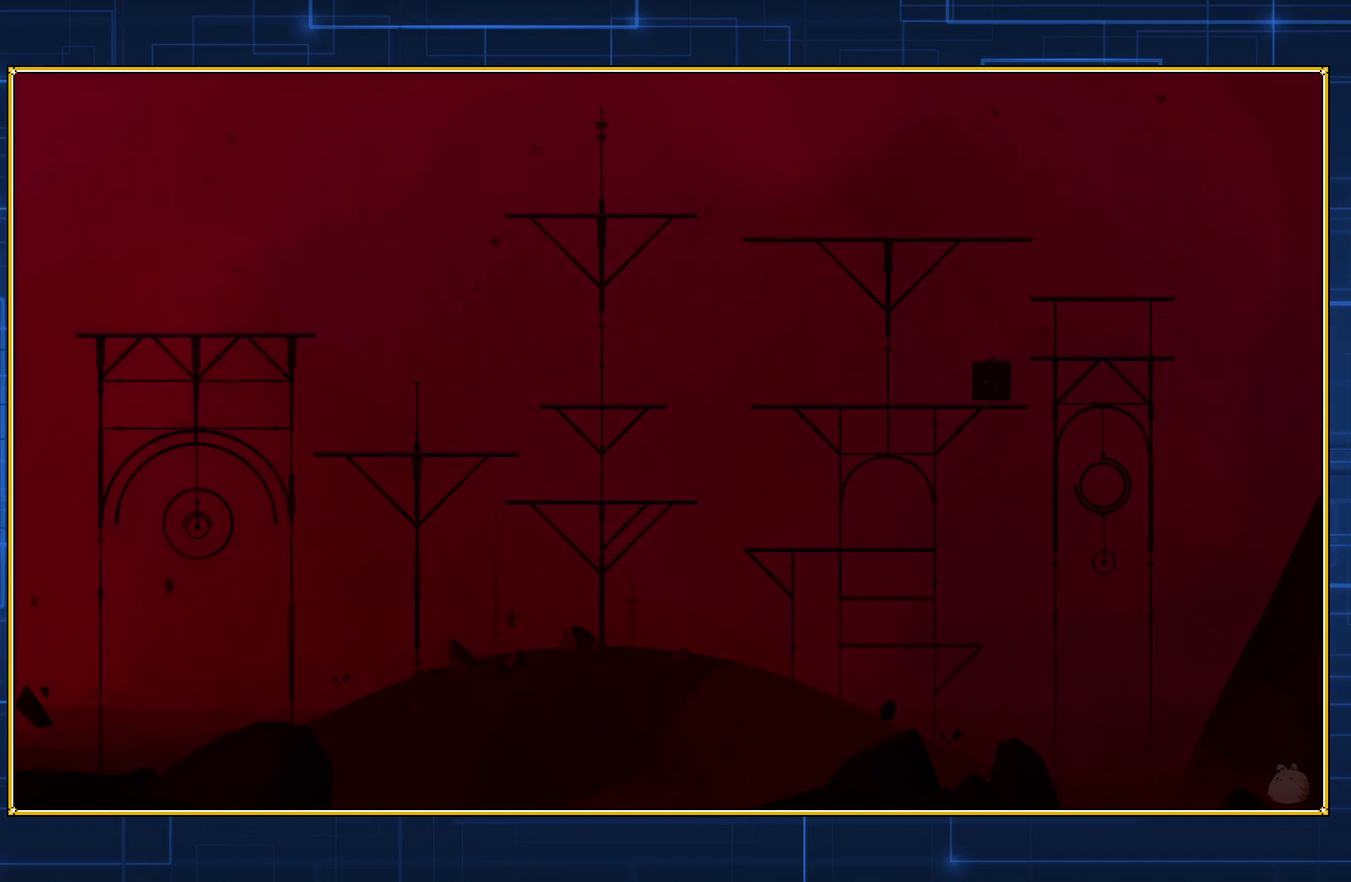
{"buttons": ["Y"], "events": []}
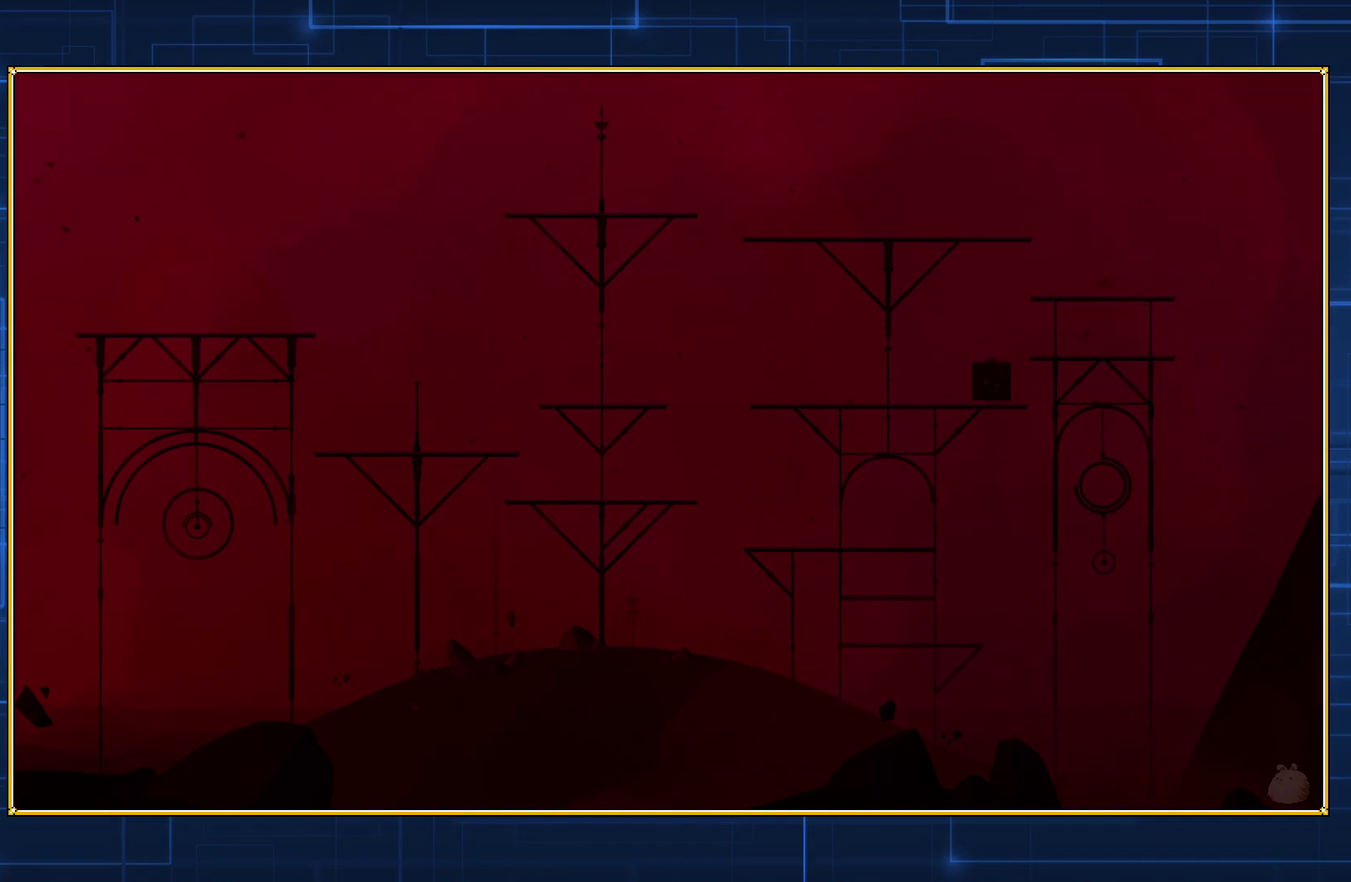
{"buttons": ["Y"], "events": []}
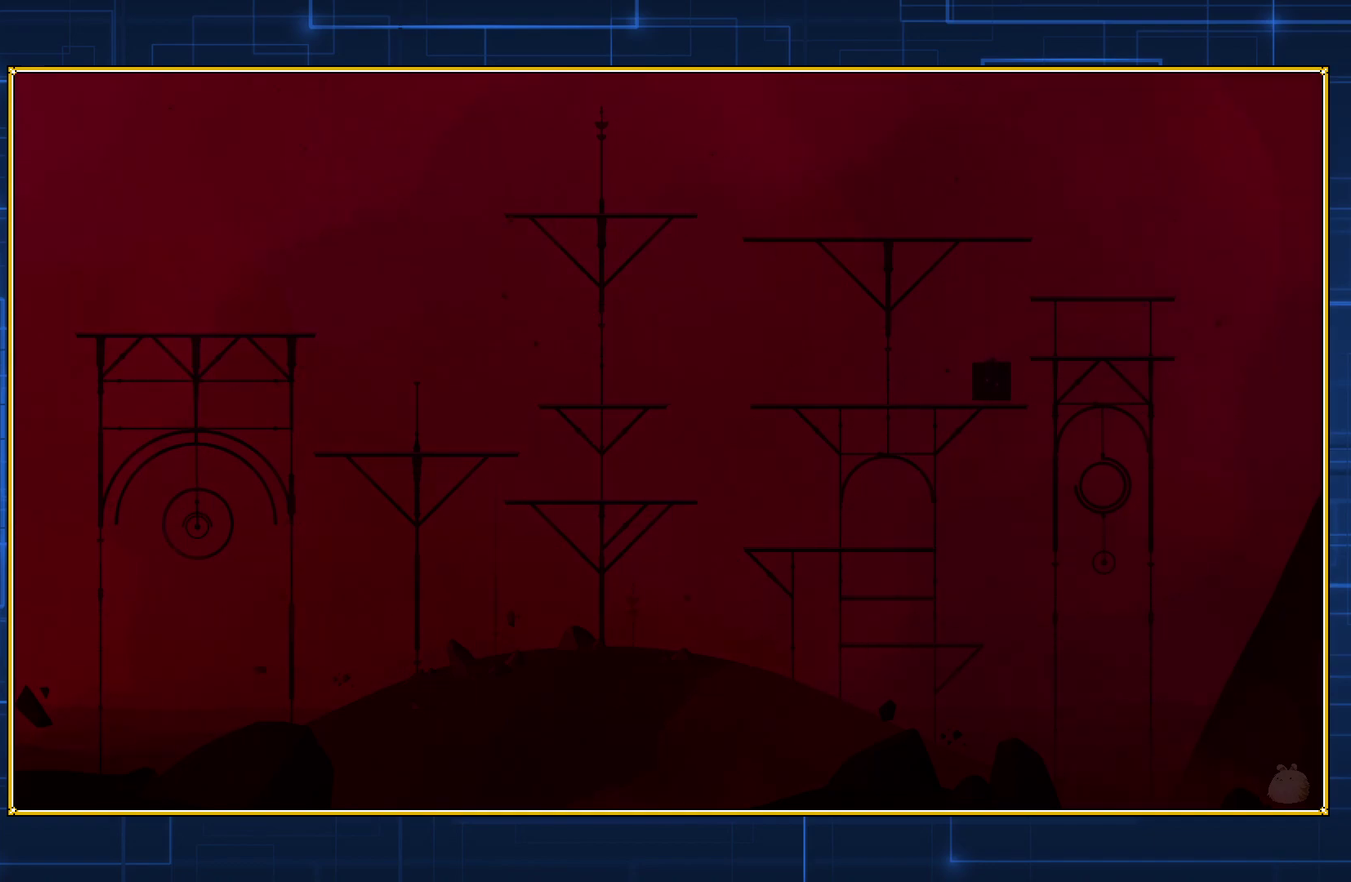
{"buttons": ["Y"], "events": []}
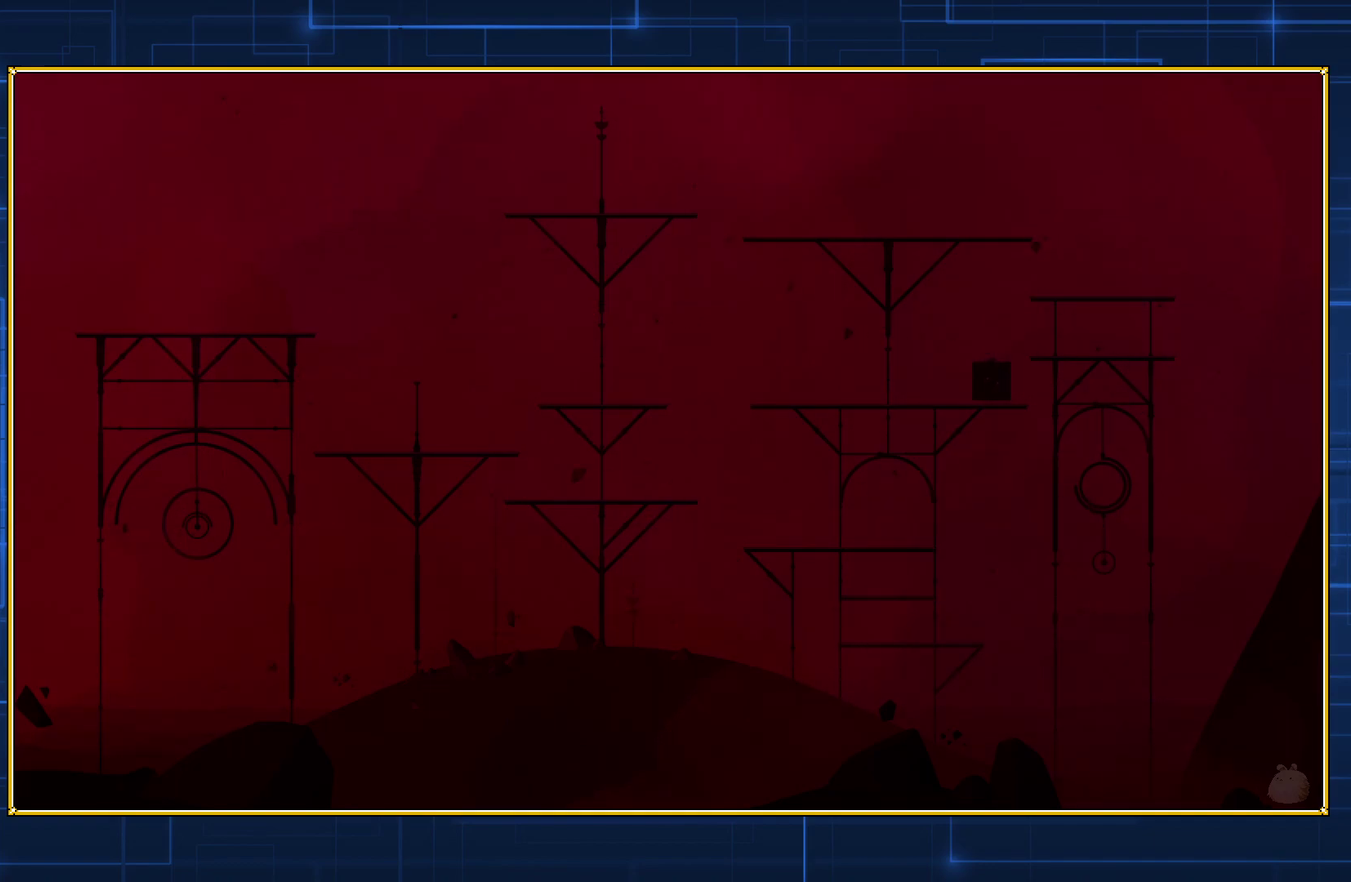
{"buttons": ["Y"], "events": []}
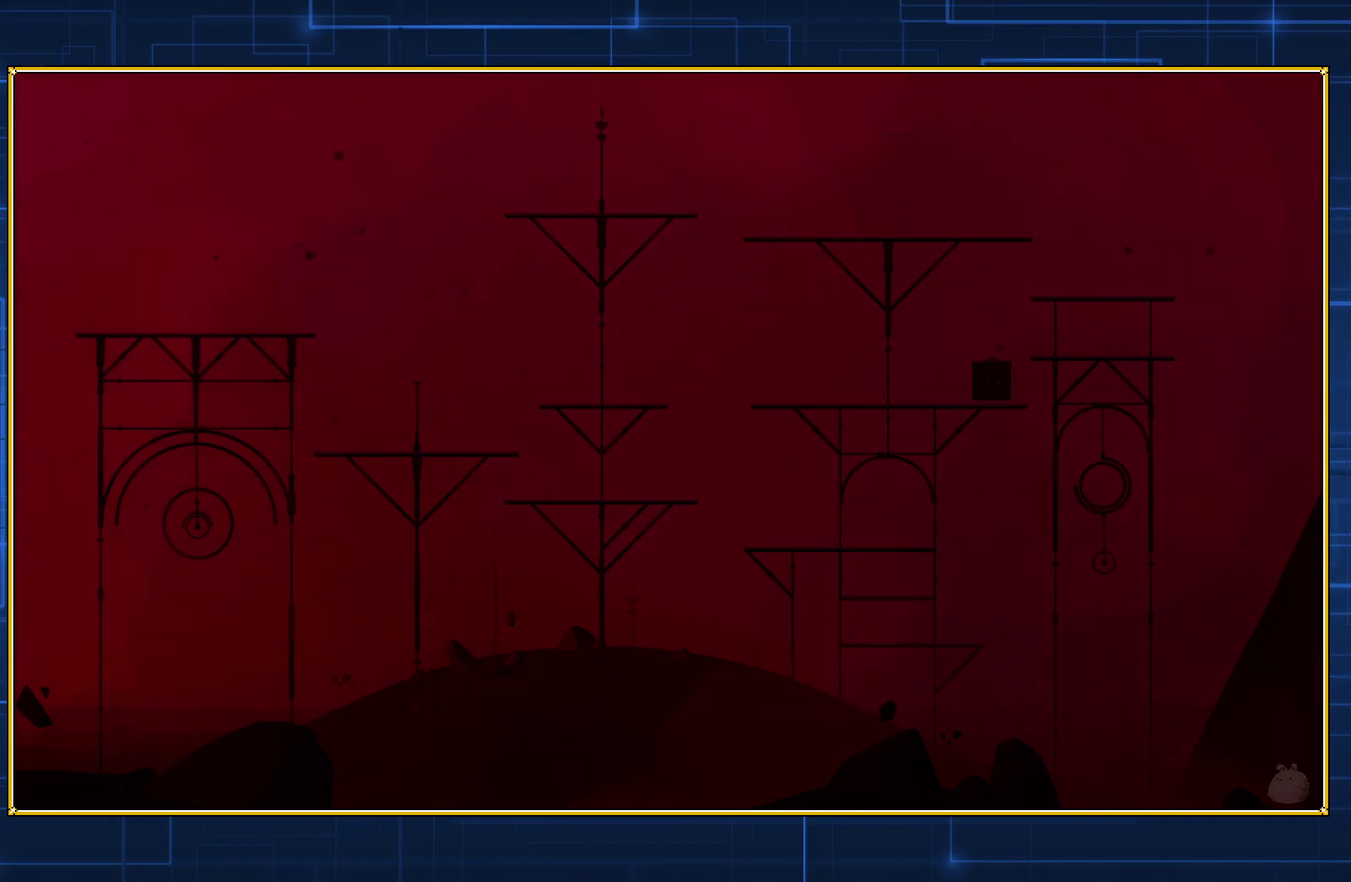
{"buttons": [], "events": [[317, "Y", "up"]]}
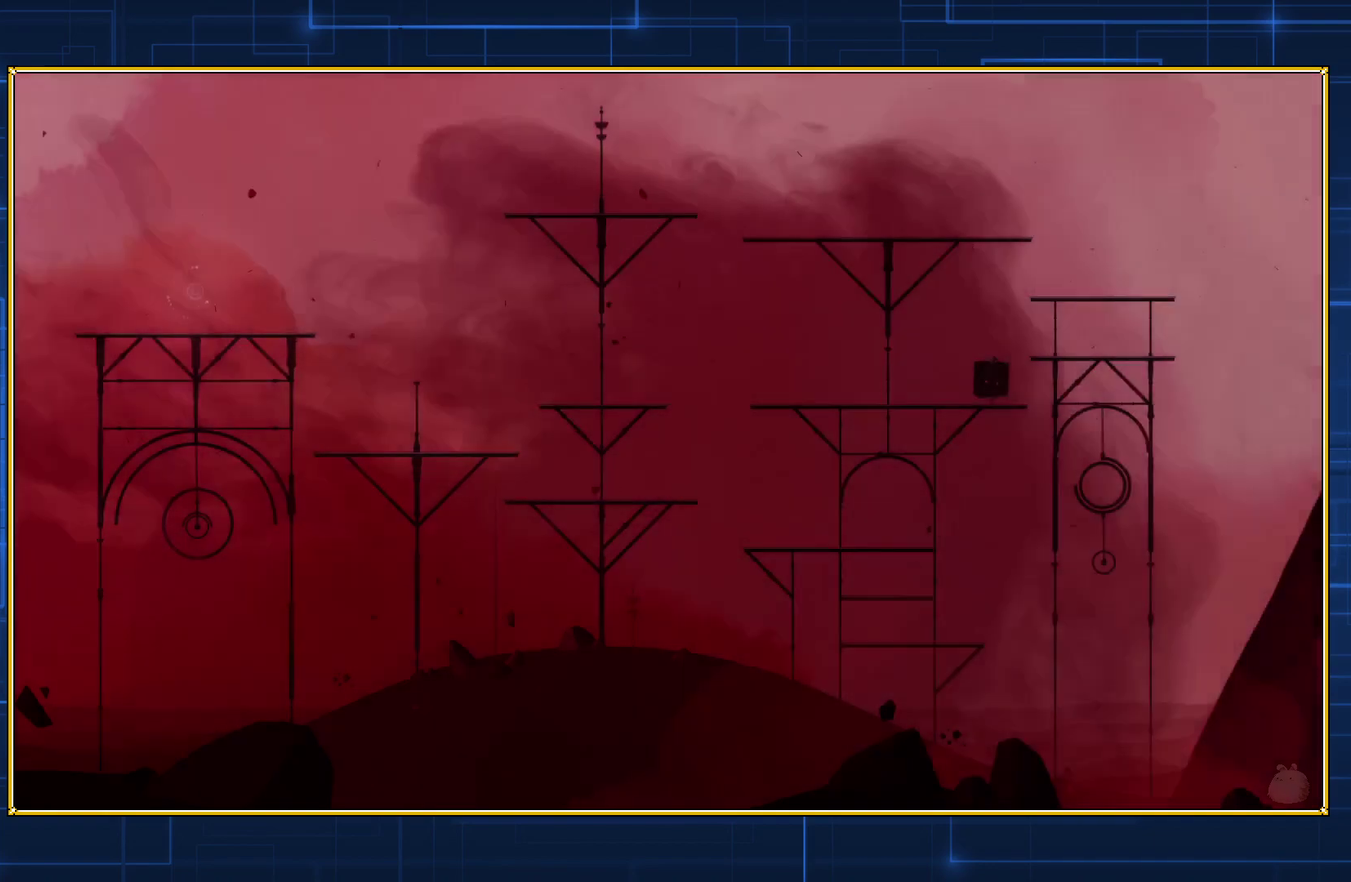
{"buttons": [], "events": []}
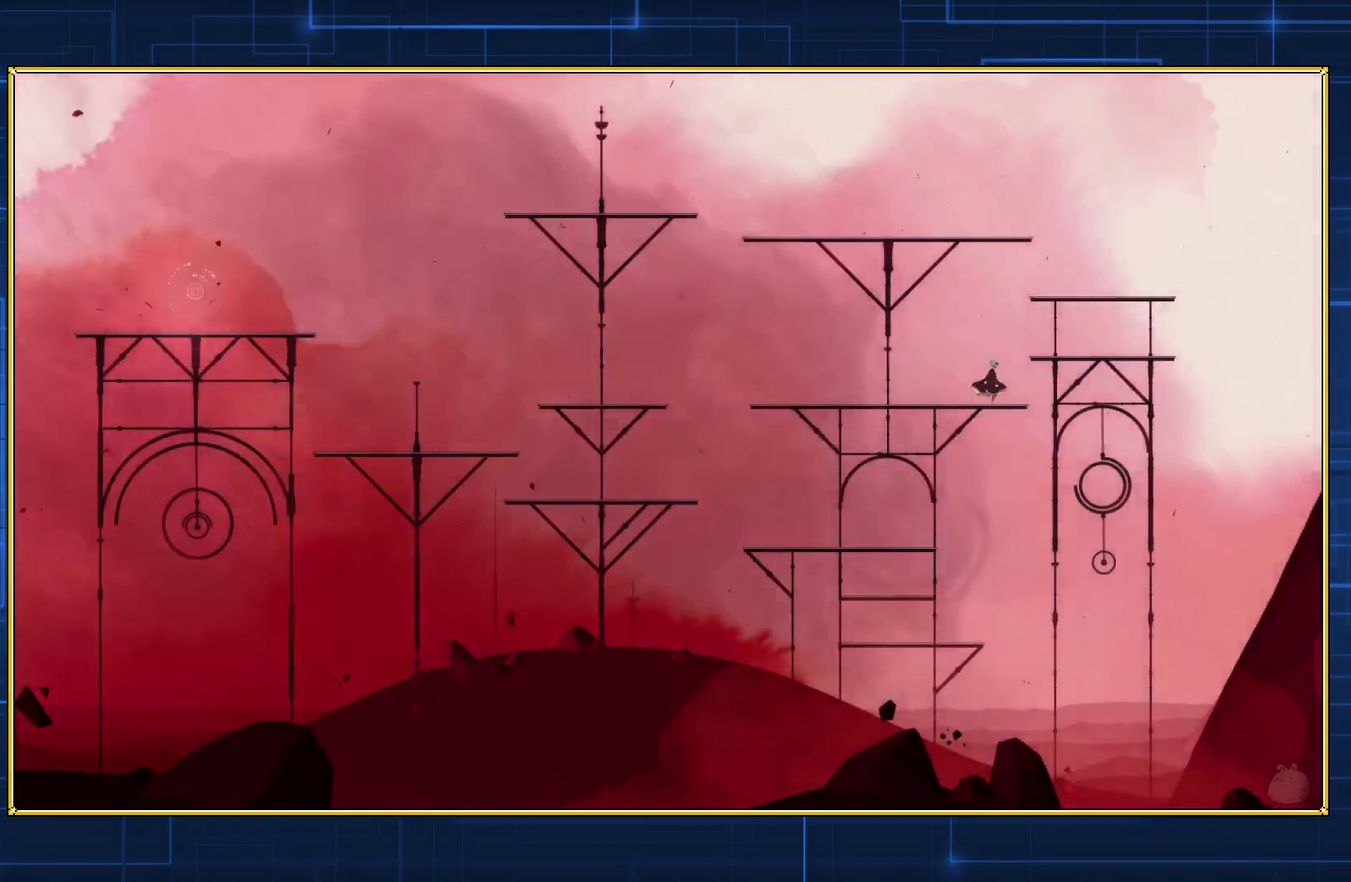
{"buttons": ["B", "DPAD_RIGHT"], "events": [[450, "DPAD_RIGHT", "down"], [483, "B", "down"]]}
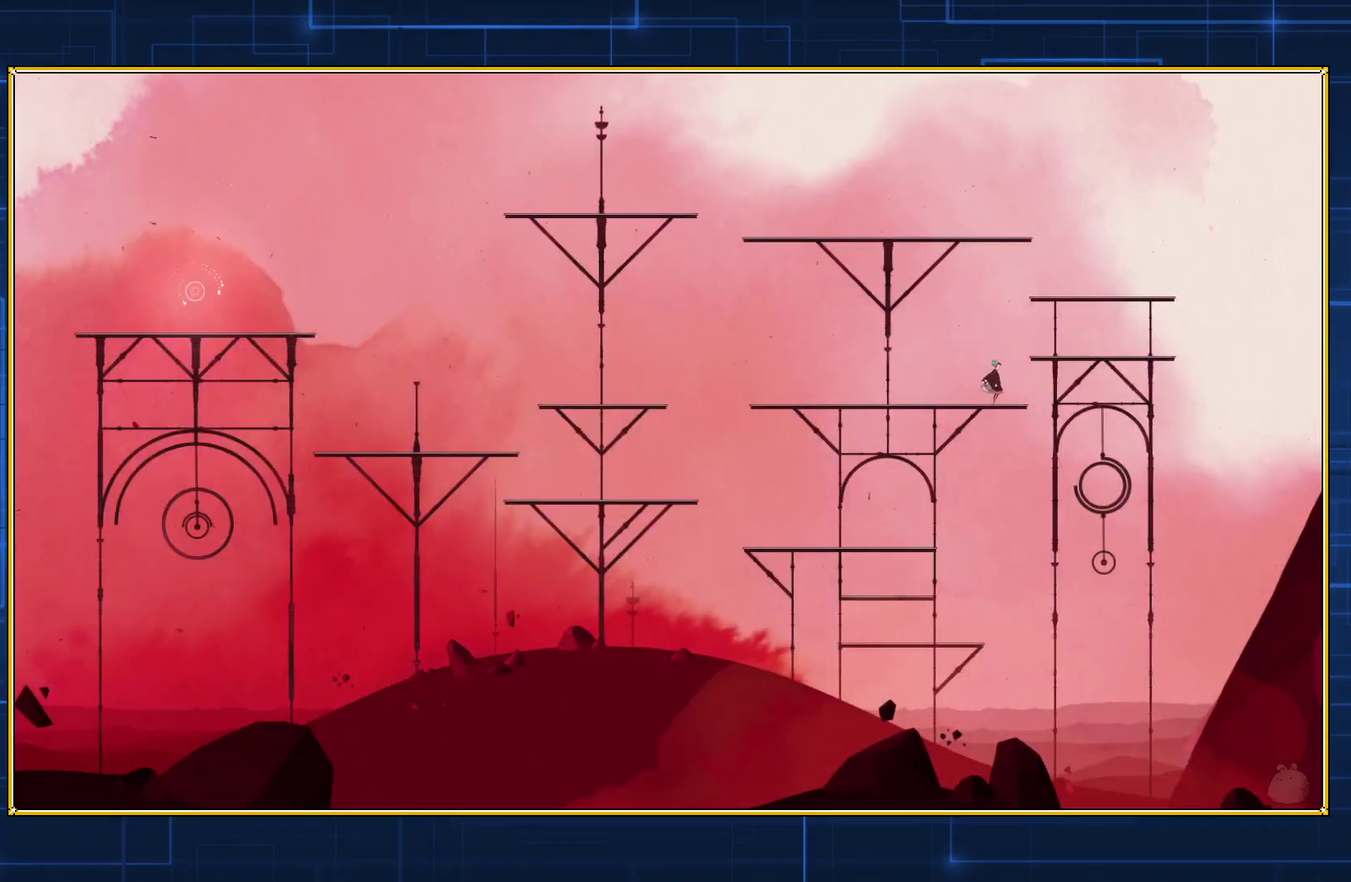
{"buttons": ["B", "DPAD_RIGHT"], "events": []}
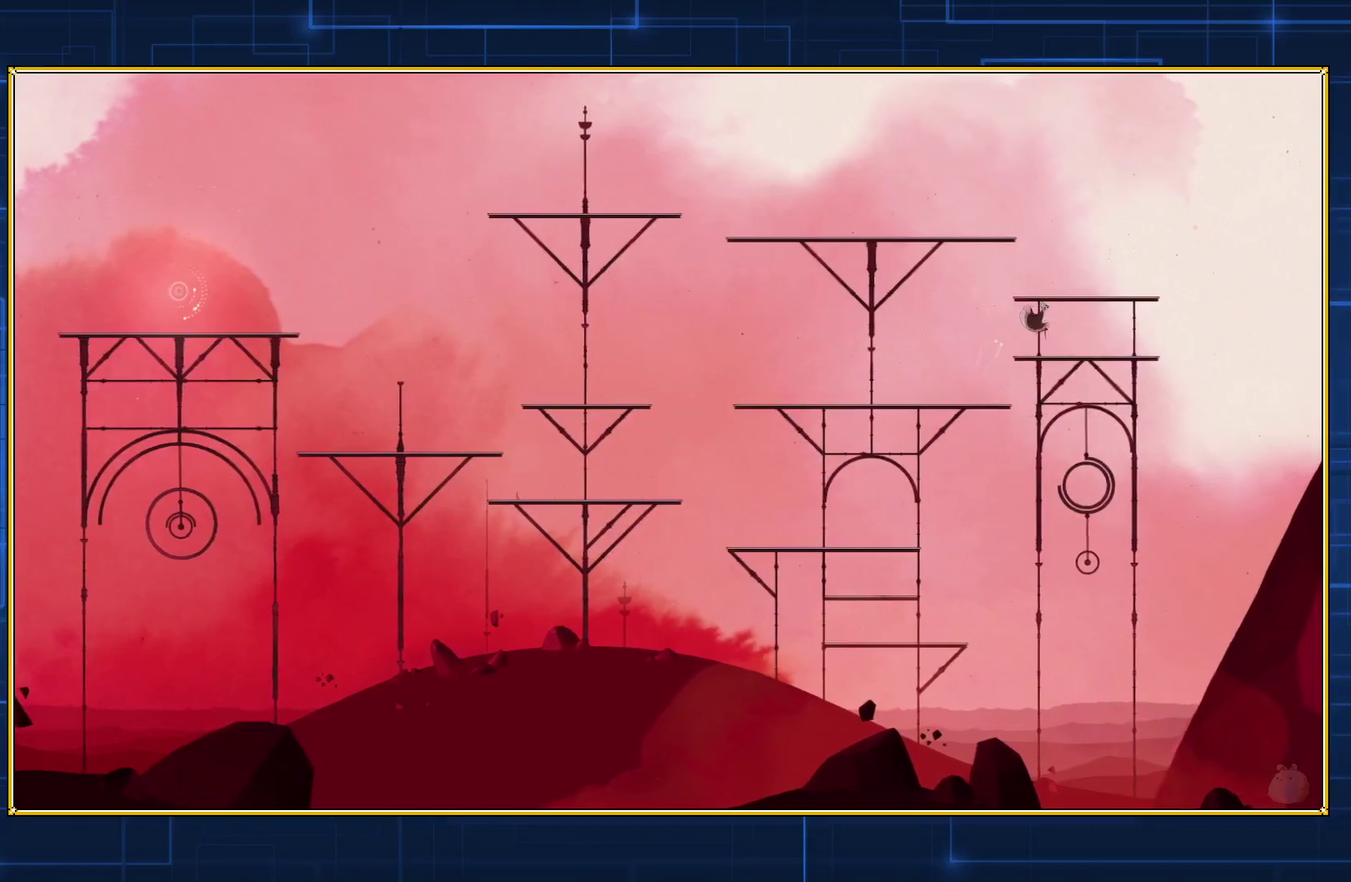
{"buttons": ["B"], "events": [[33, "DPAD_RIGHT", "up"], [83, "B", "up"], [450, "B", "down"]]}
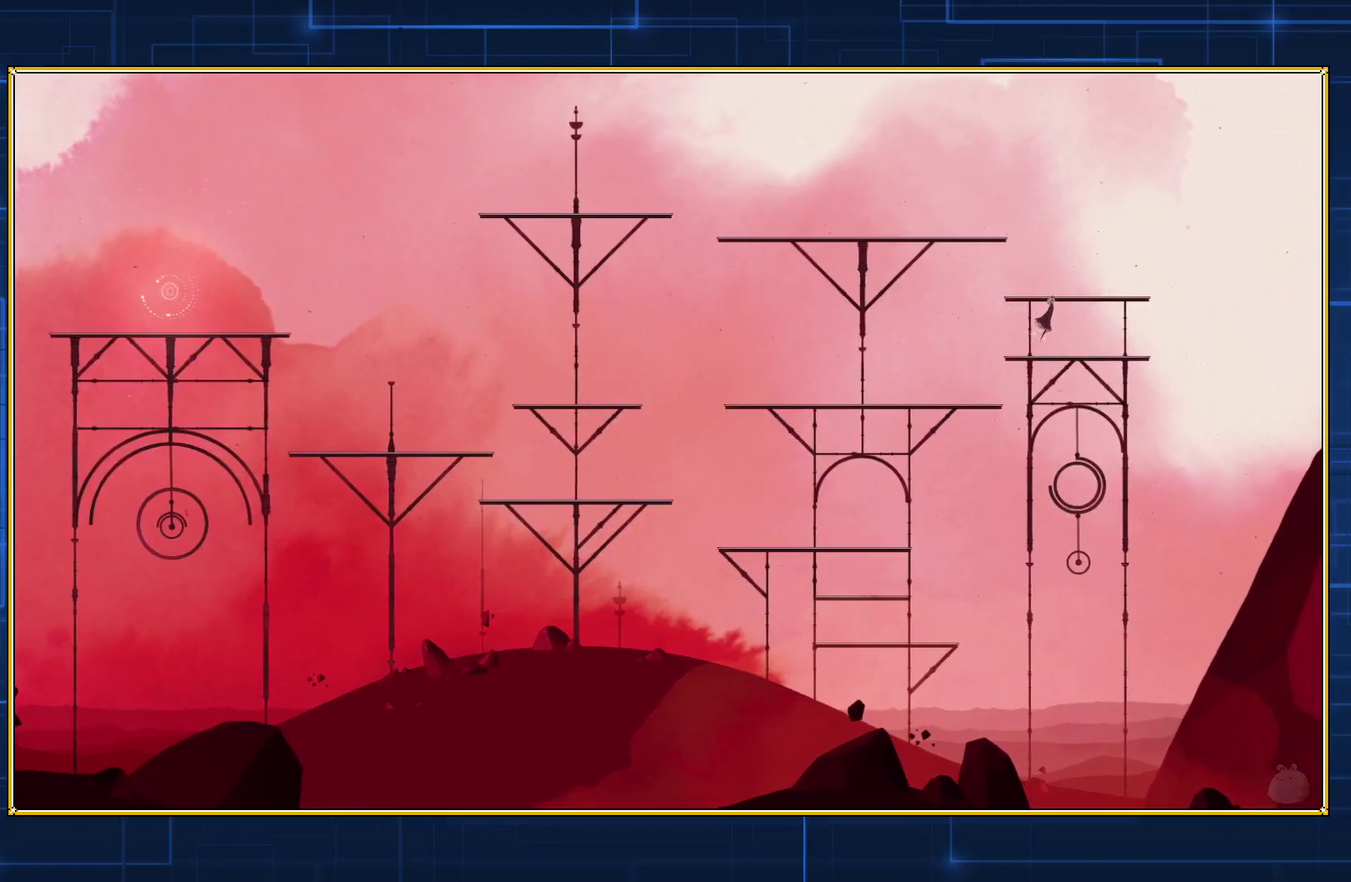
{"buttons": ["B"], "events": []}
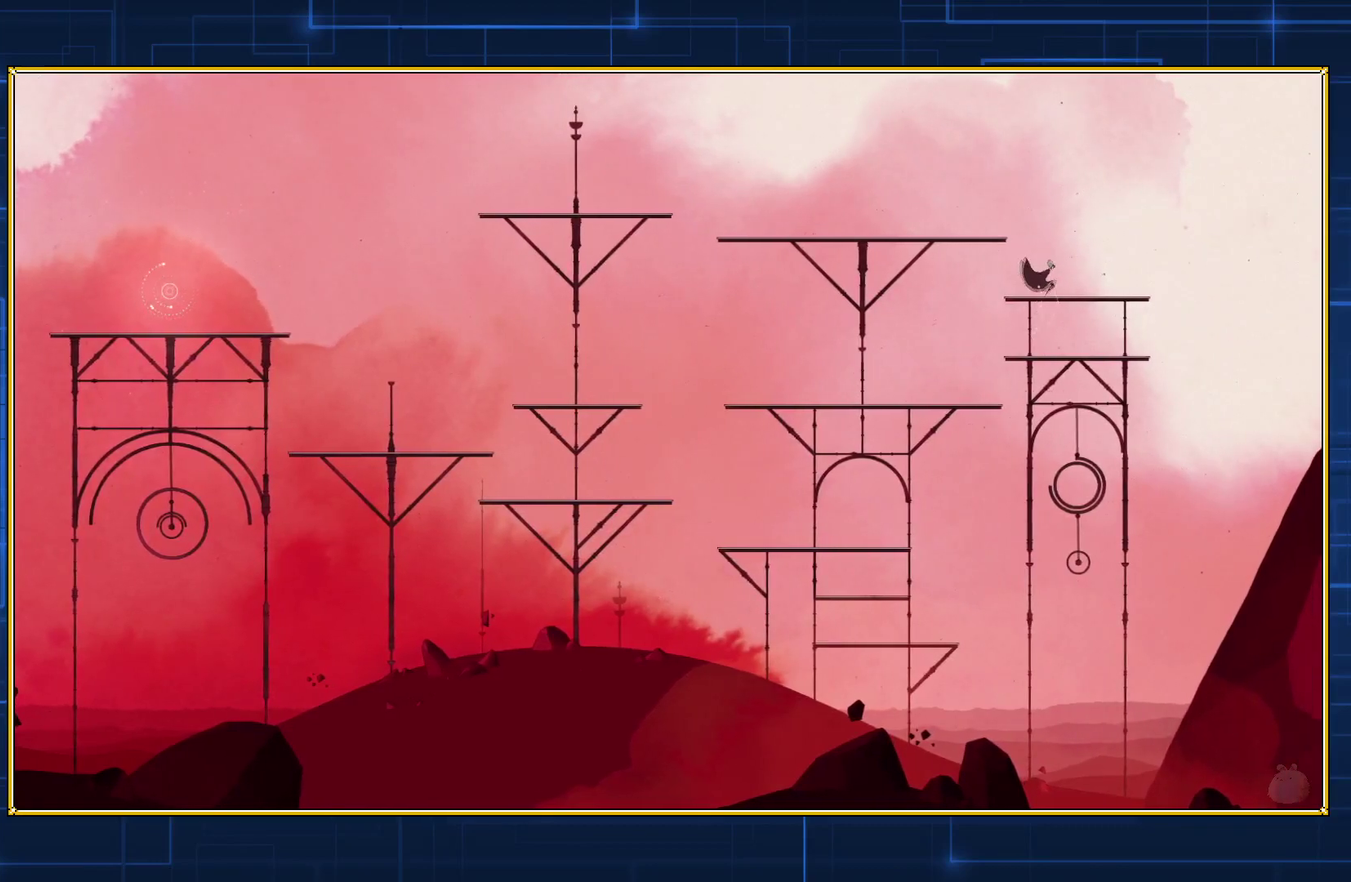
{"buttons": ["B", "DPAD_UP", "DPAD_LEFT"], "events": [[50, "B", "up"], [317, "DPAD_LEFT", "down"], [350, "B", "down"], [350, "DPAD_UP", "down"]]}
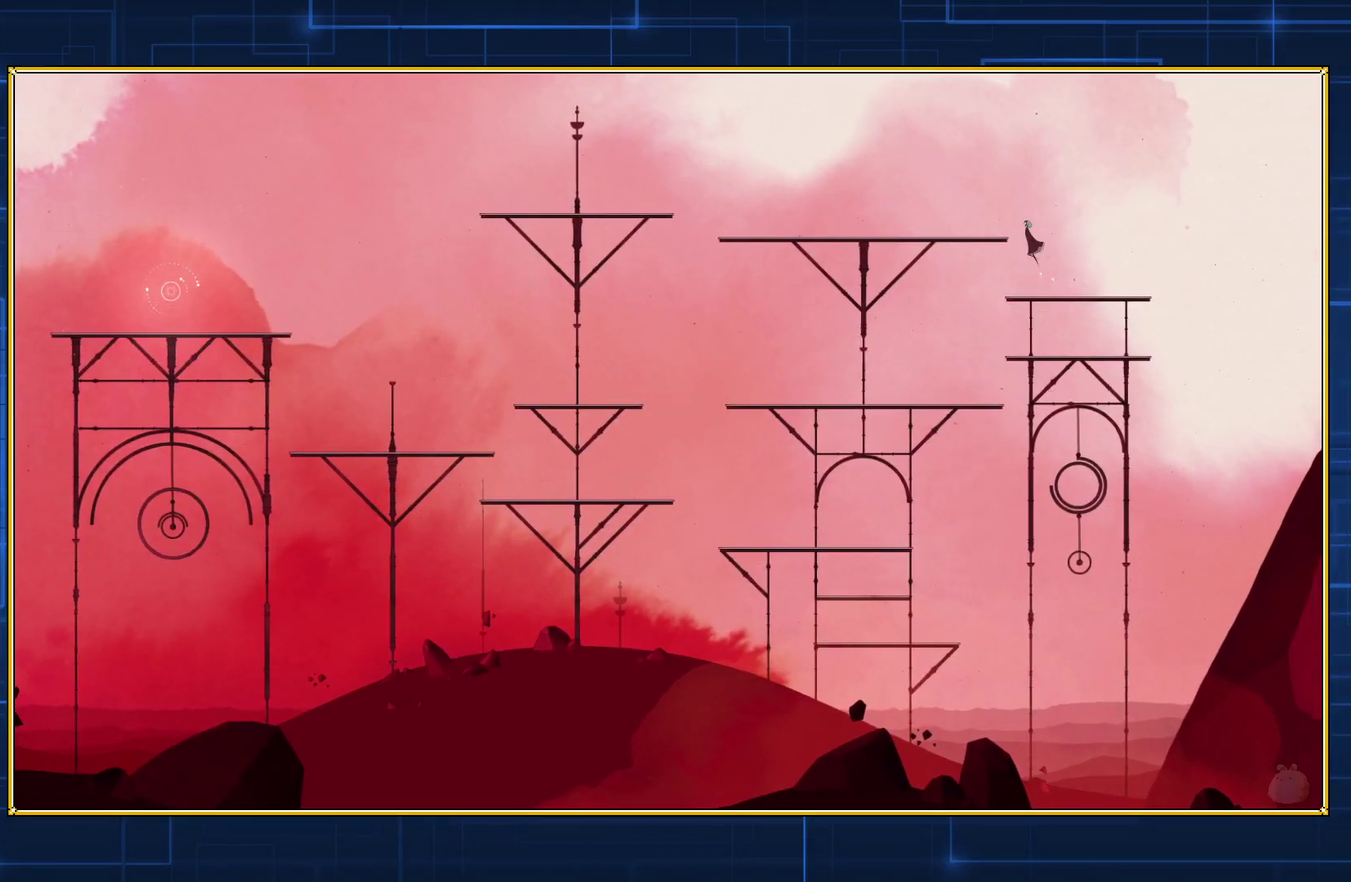
{"buttons": ["B", "DPAD_LEFT"], "events": [[83, "DPAD_UP", "up"]]}
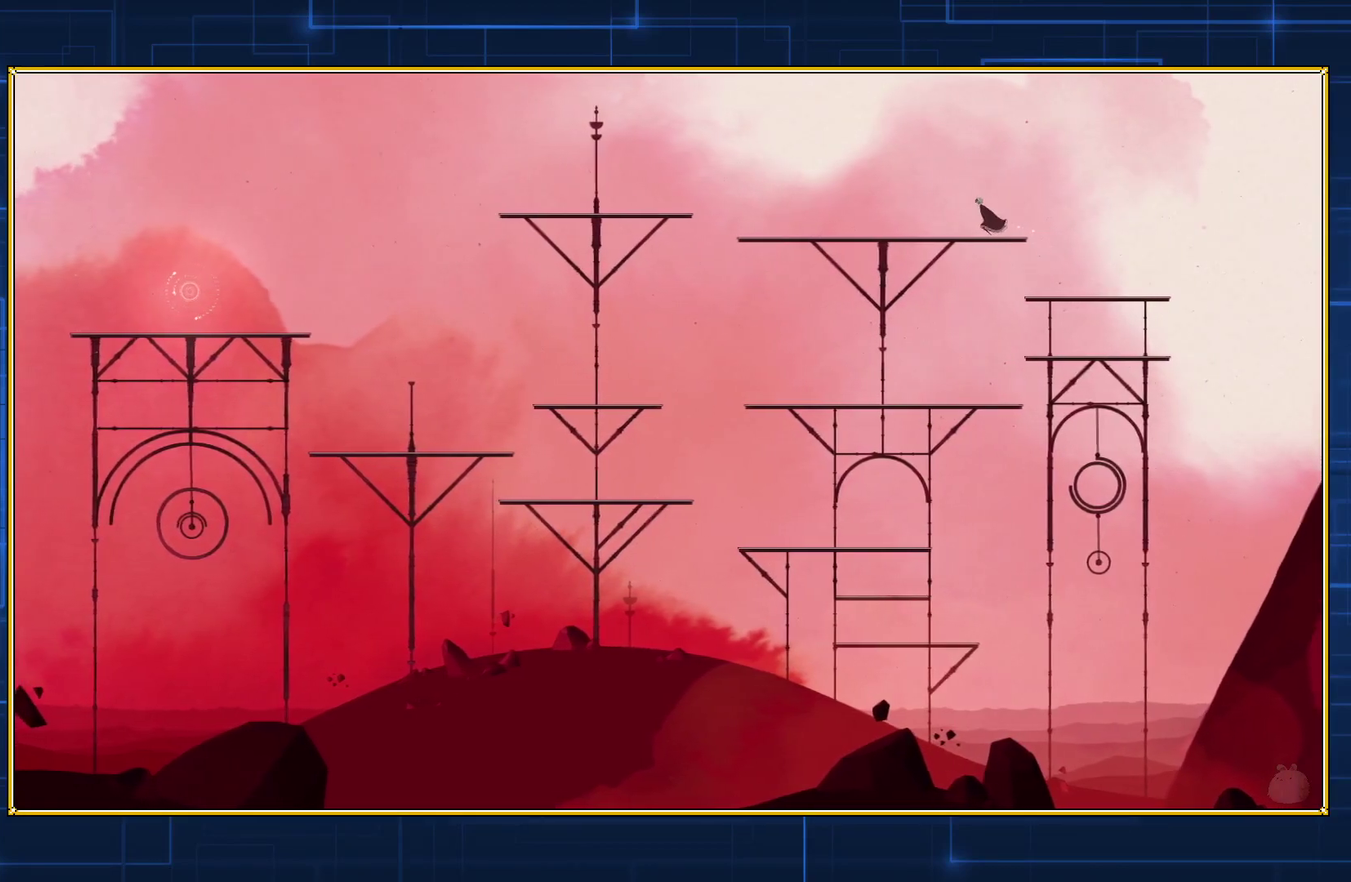
{"buttons": ["DPAD_LEFT"], "events": [[300, "B", "up"]]}
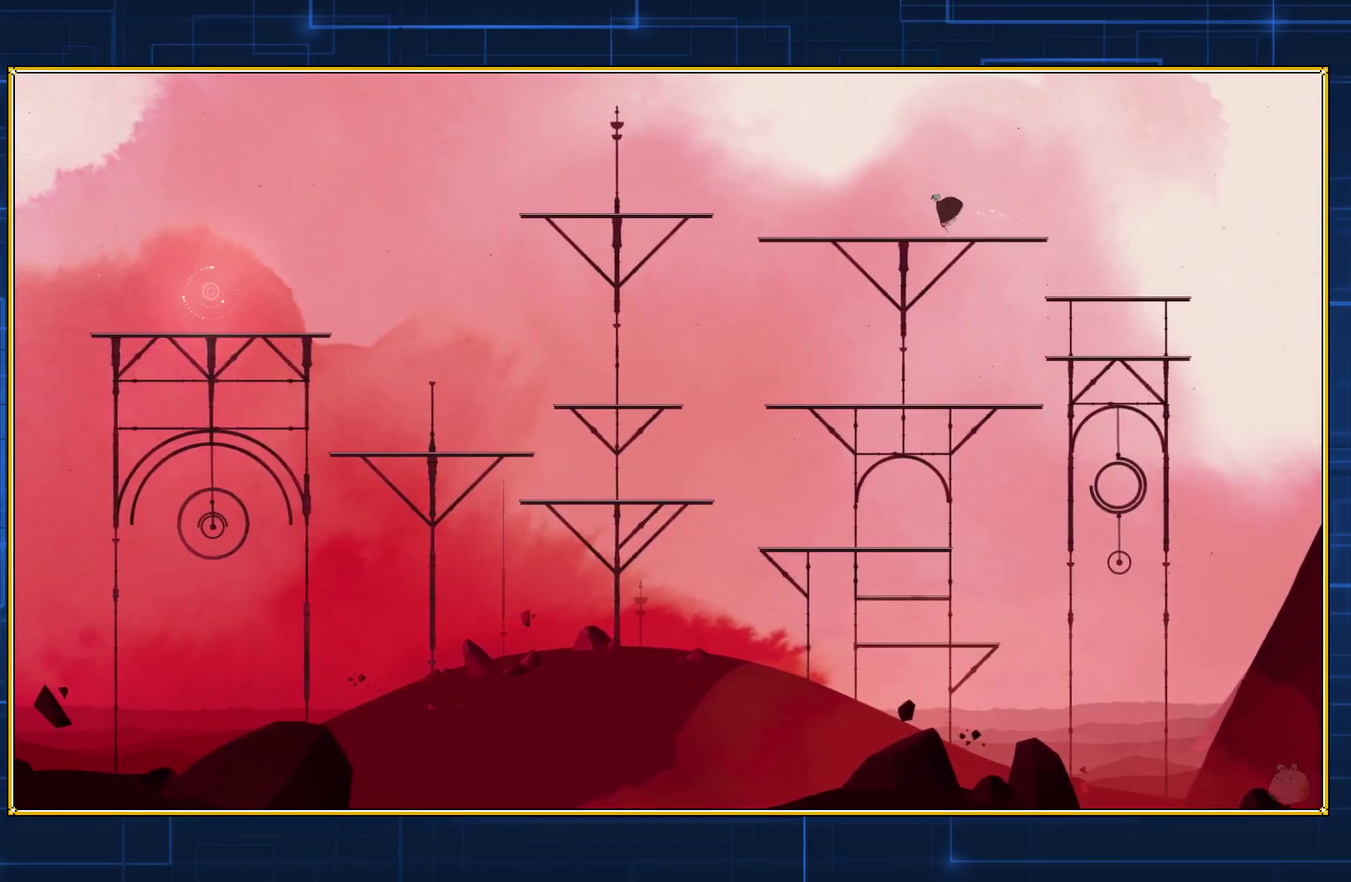
{"buttons": ["DPAD_LEFT"], "events": []}
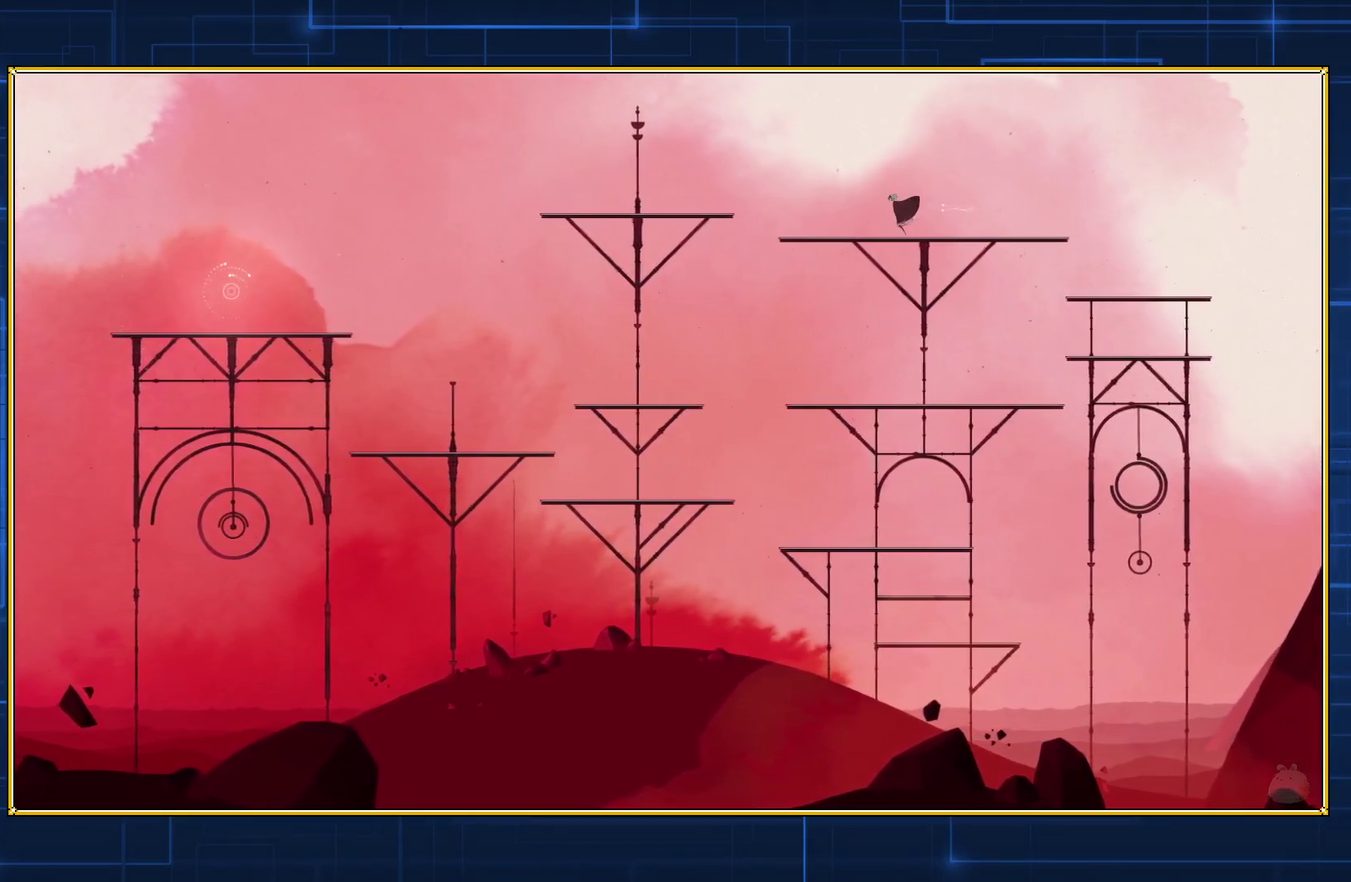
{"buttons": ["DPAD_LEFT"], "events": []}
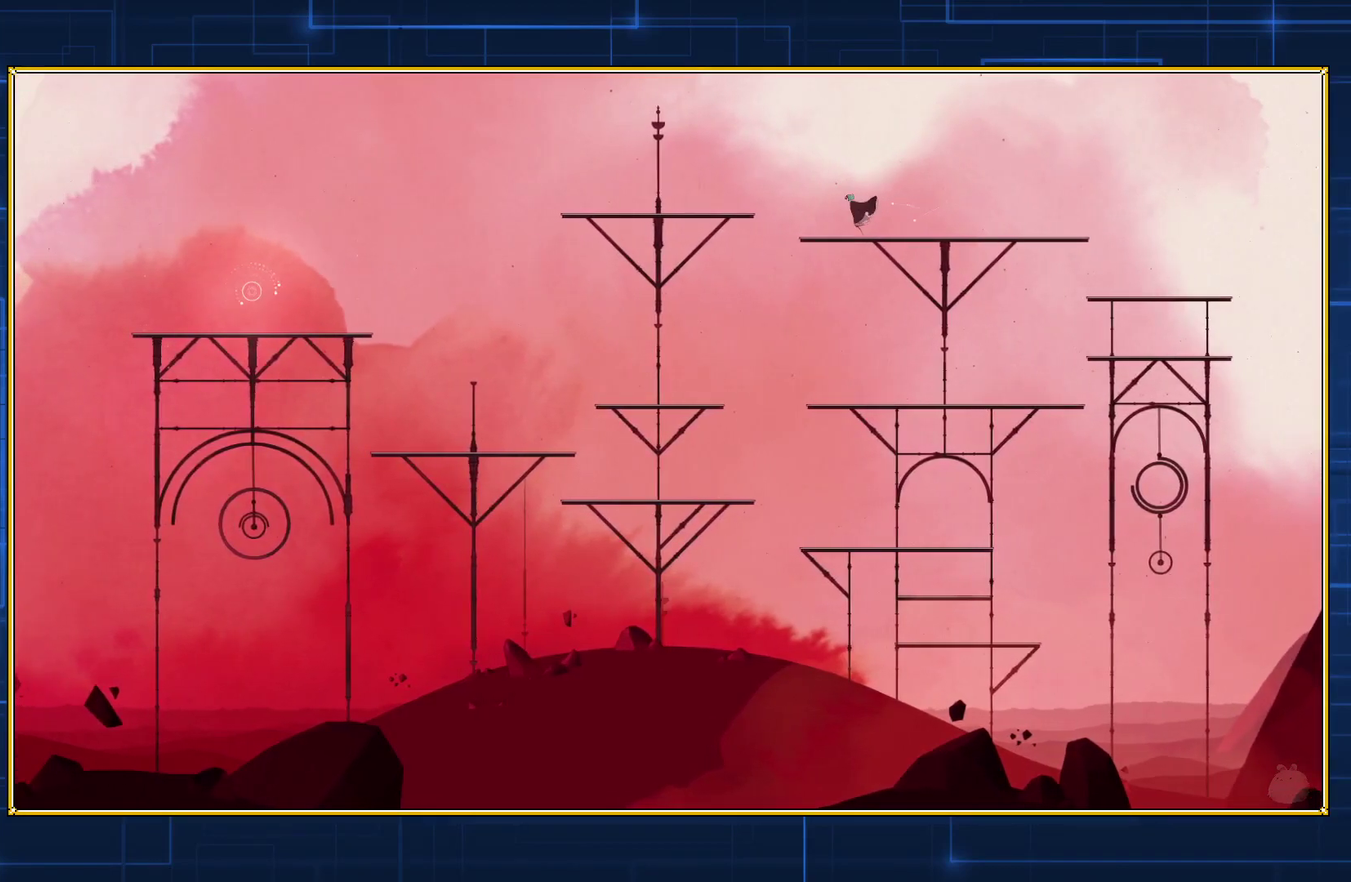
{"buttons": ["B", "DPAD_LEFT"], "events": [[133, "B", "down"]]}
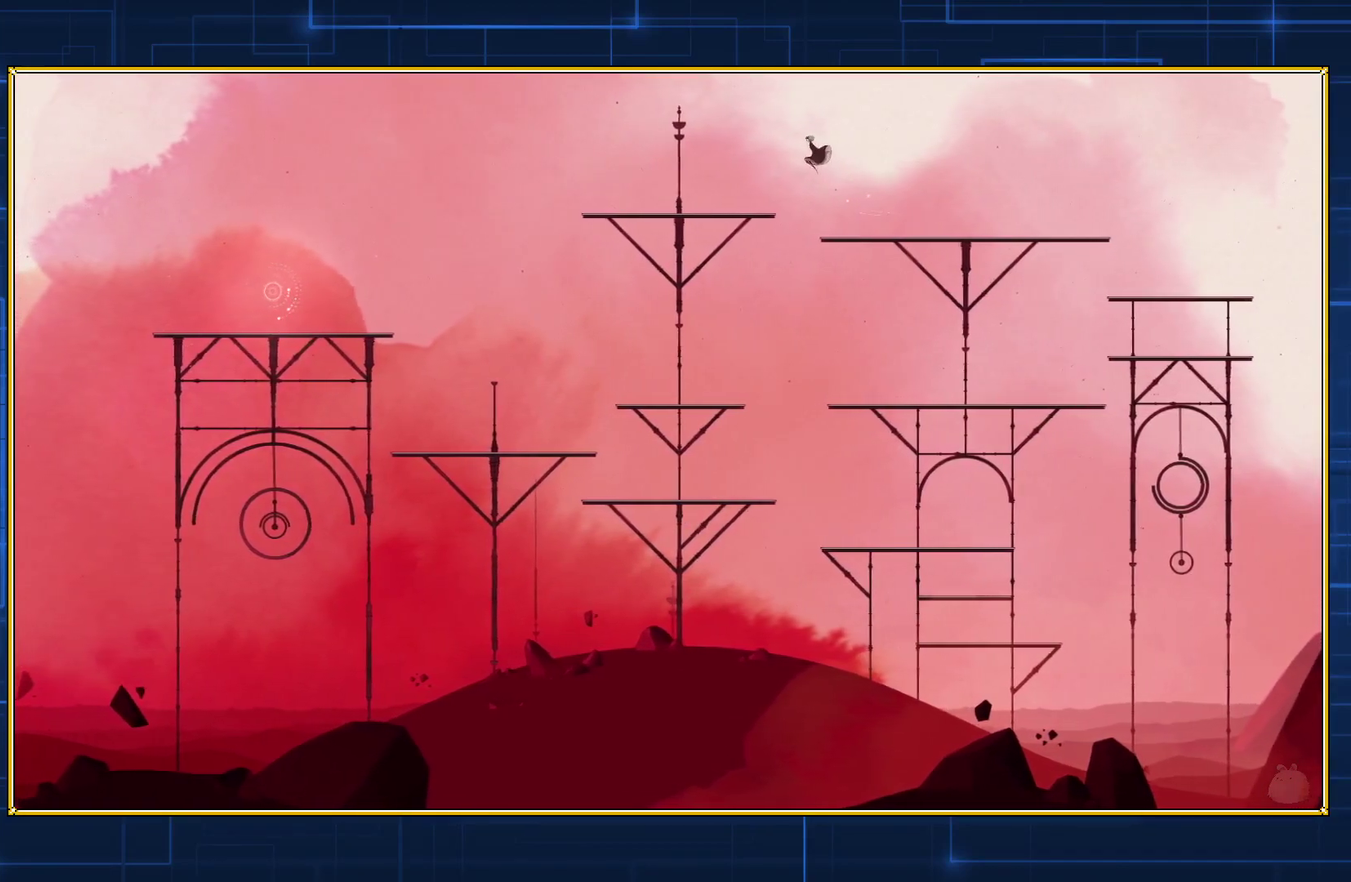
{"buttons": ["B", "DPAD_LEFT"], "events": []}
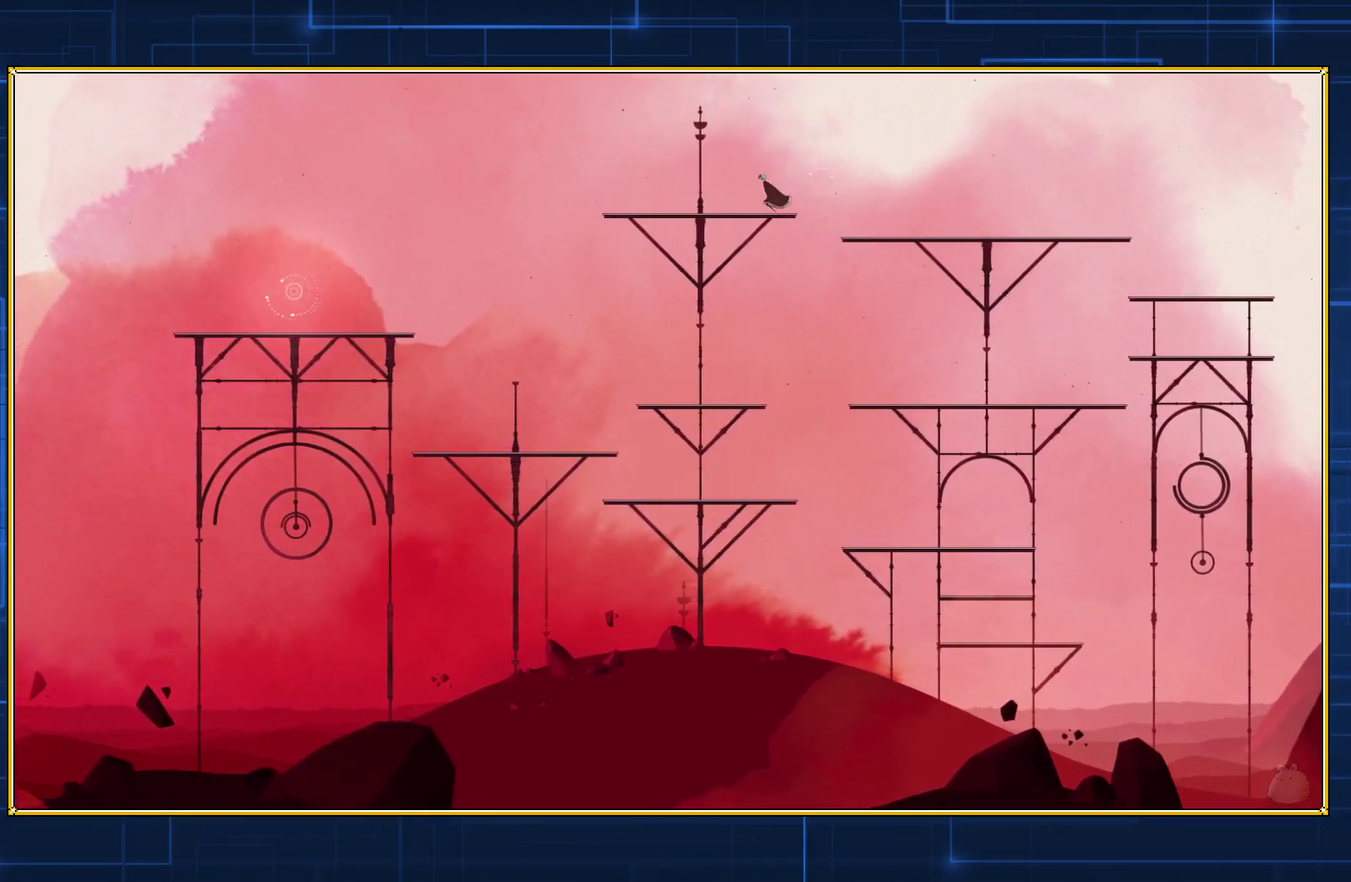
{"buttons": [], "events": [[83, "B", "up"], [450, "DPAD_LEFT", "up"]]}